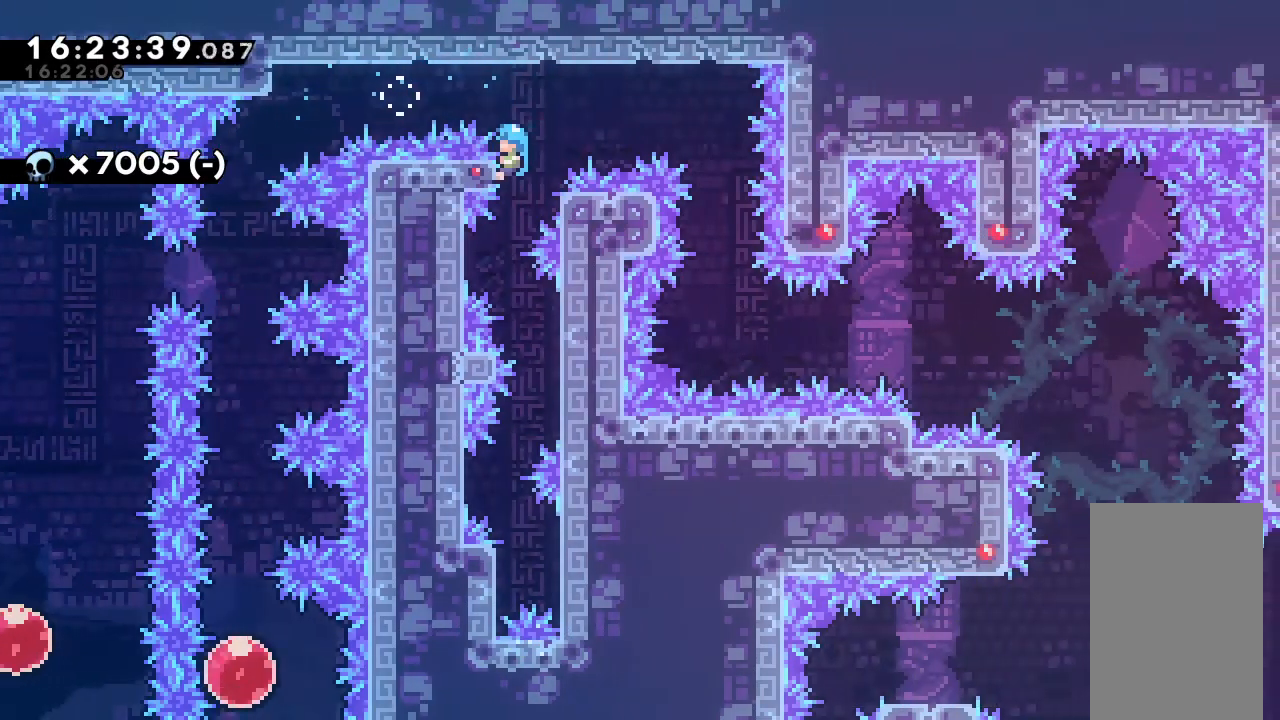
Gameplay with keyboard; each line is a JSON object with the keys held at the frame after it. "events" lists presses ("down") and releases ("up") of "alt_jump", "dash", "down", "grab", "jump", "left", "right" and "up" between this image and that frame as [ms after this image, input, new state], when the widget could be followed in between. No other keys are recorded. Mouse input is not recorded. Key names are as the overlay labels them; some are game actions (e.g. jump) rather than physical keys.
{"keys": ["grab"], "events": [[67, "up", "up"]]}
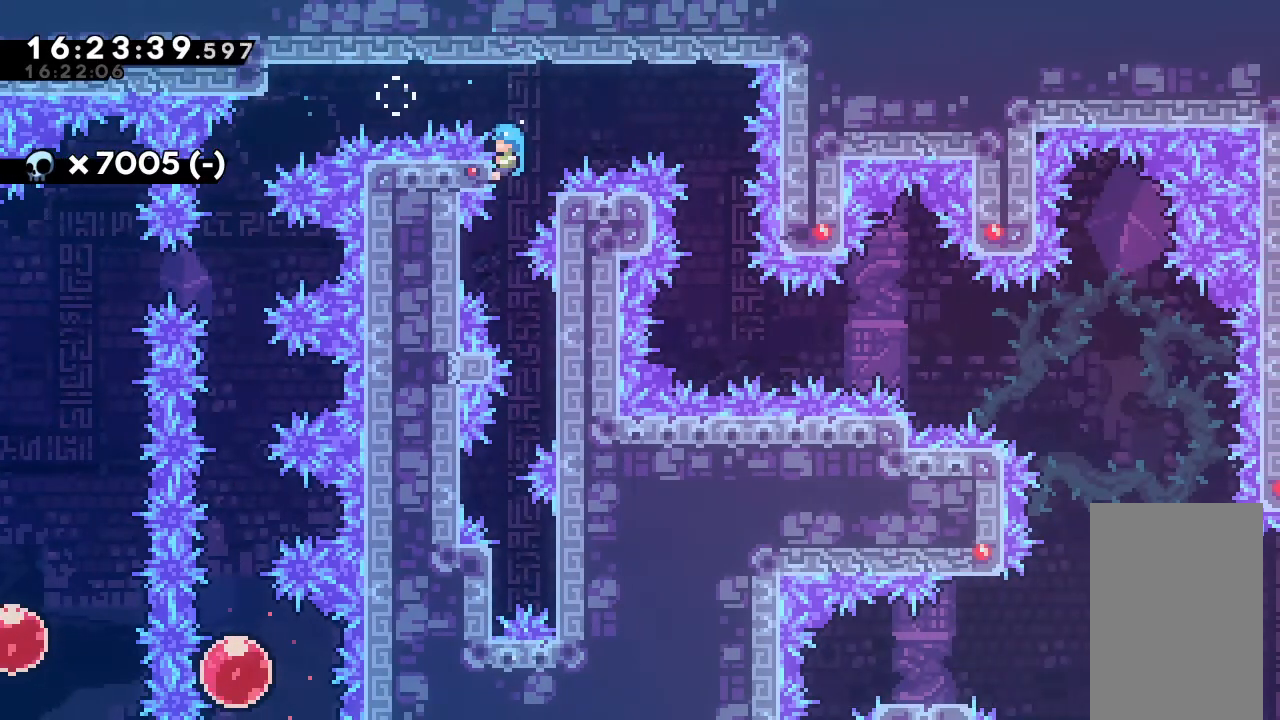
{"keys": ["right"], "events": [[267, "grab", "up"], [500, "right", "down"]]}
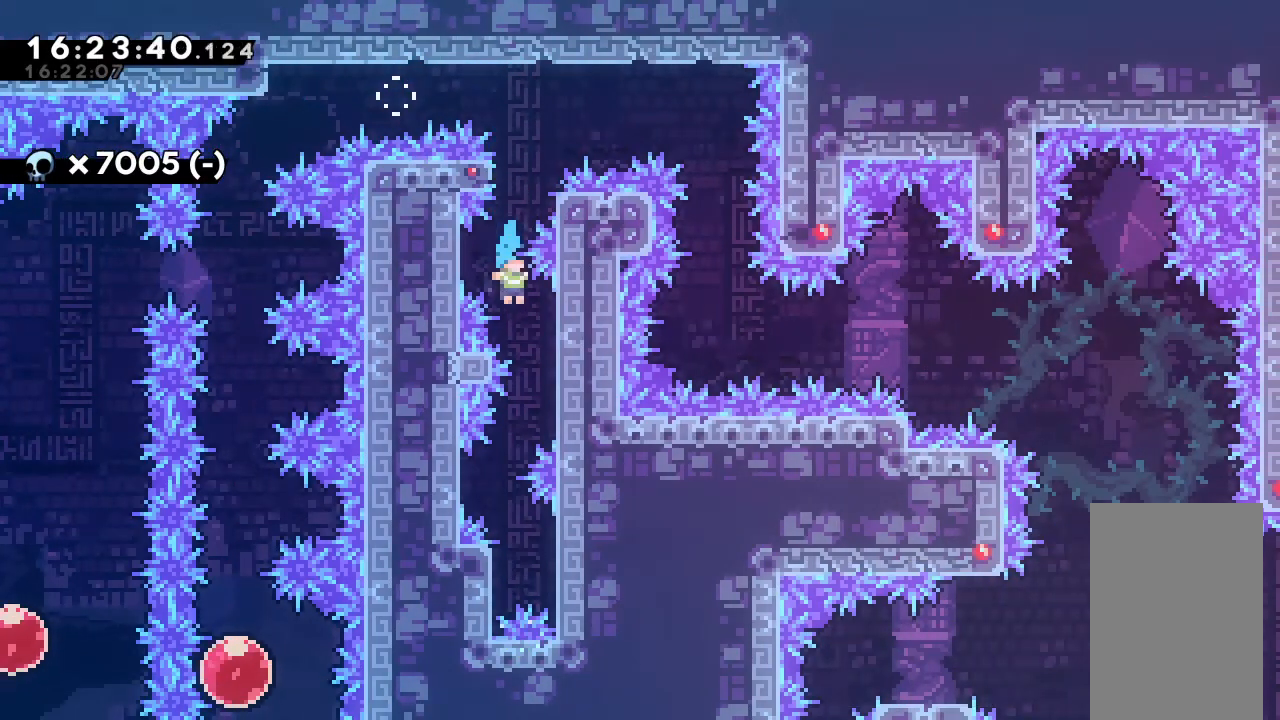
{"keys": ["grab"], "events": [[100, "grab", "down"], [333, "right", "up"]]}
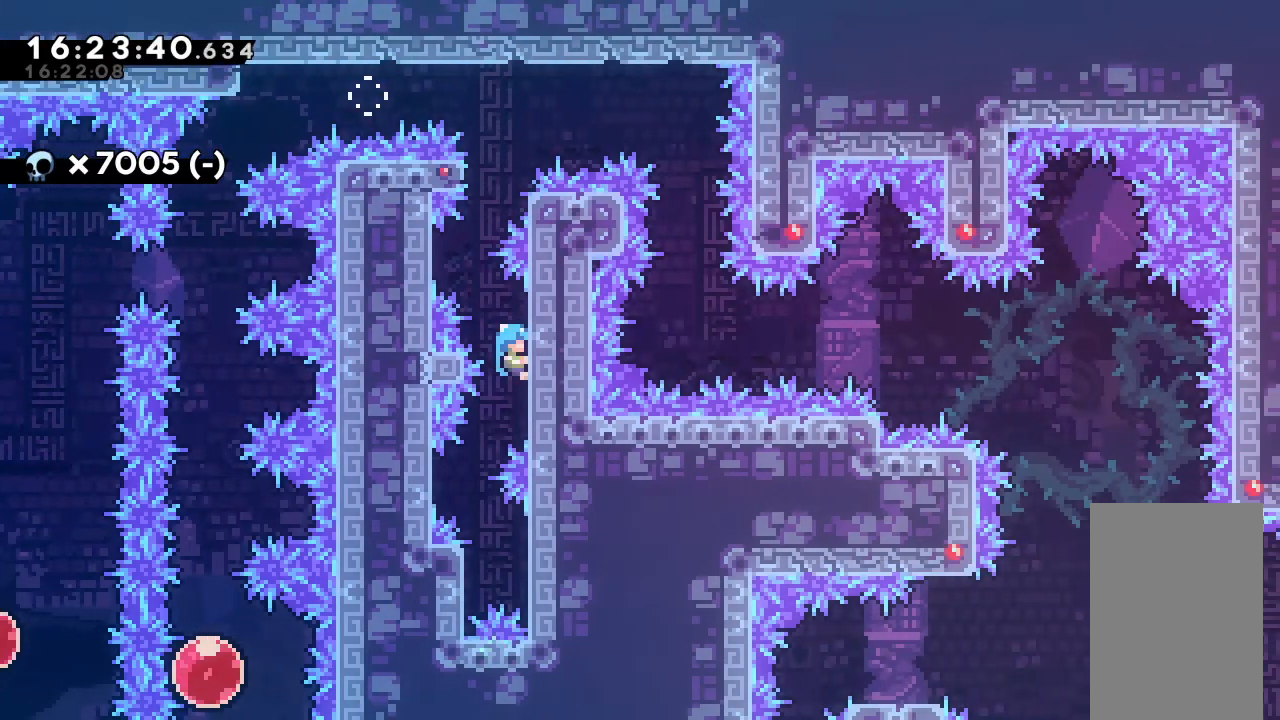
{"keys": ["grab"], "events": [[100, "down", "down"], [133, "down", "up"]]}
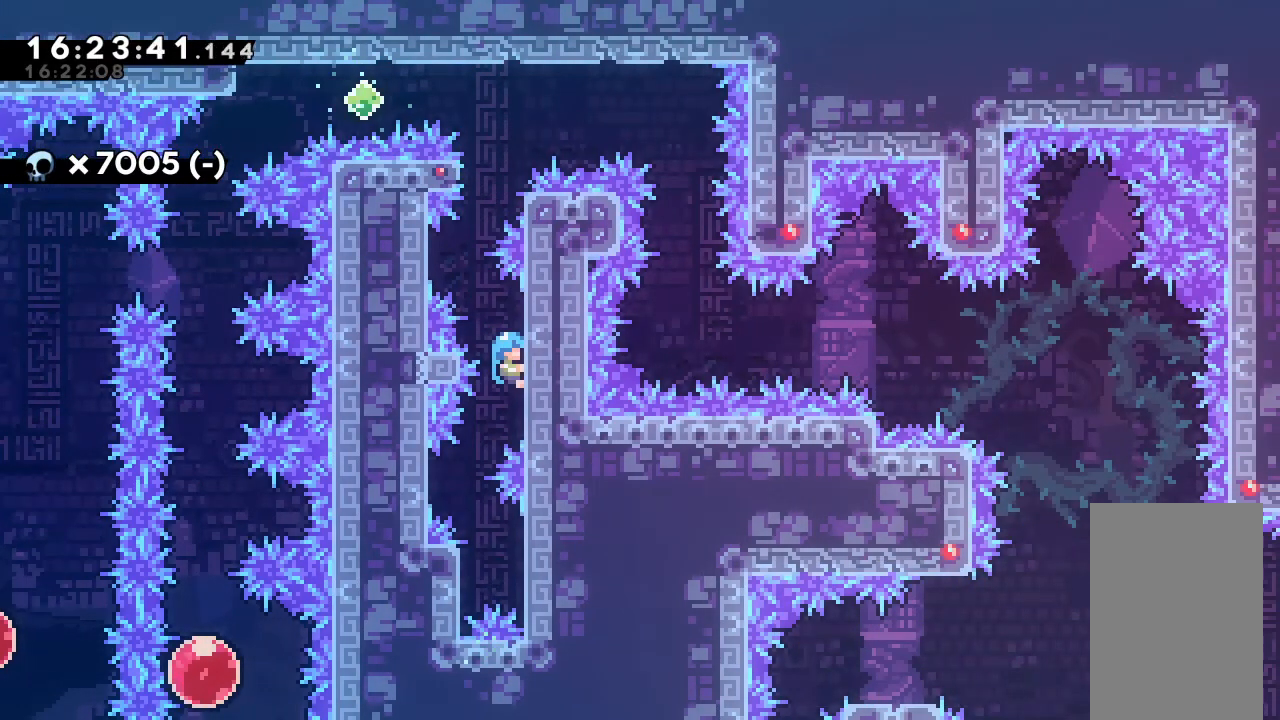
{"keys": ["grab"], "events": [[67, "up", "down"], [100, "up", "up"]]}
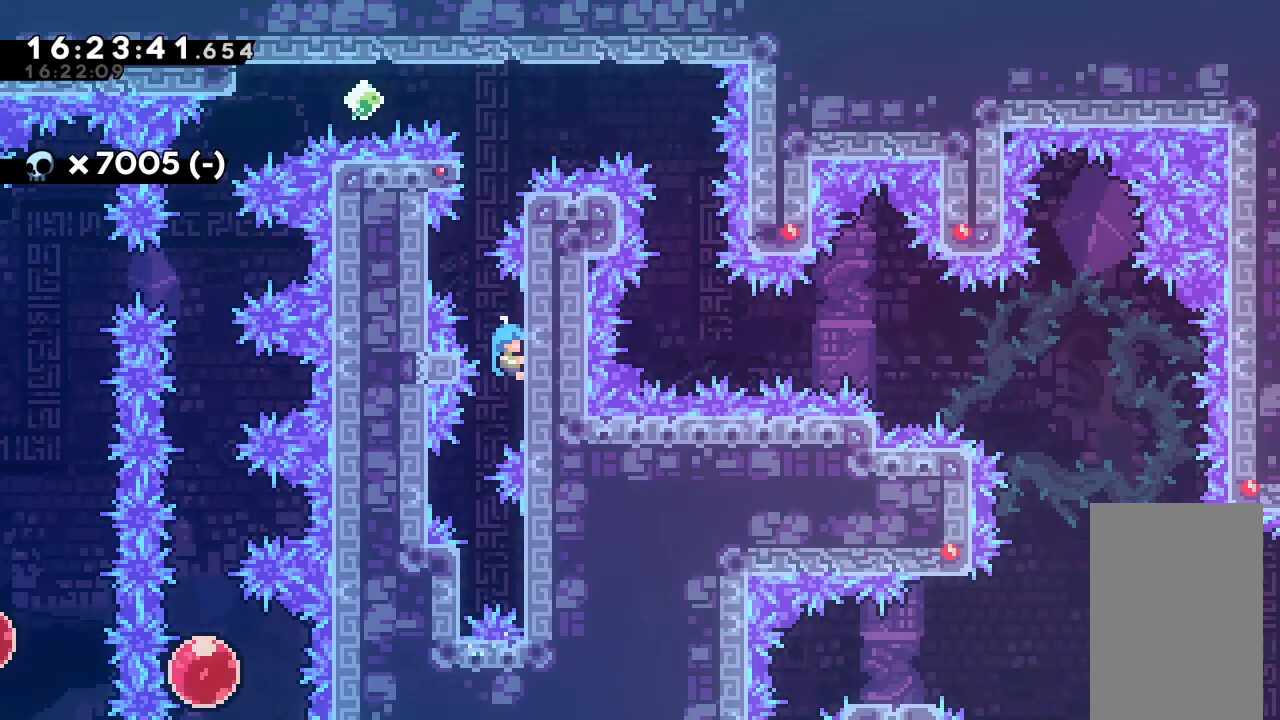
{"keys": ["grab"], "events": [[333, "down", "down"], [400, "down", "up"]]}
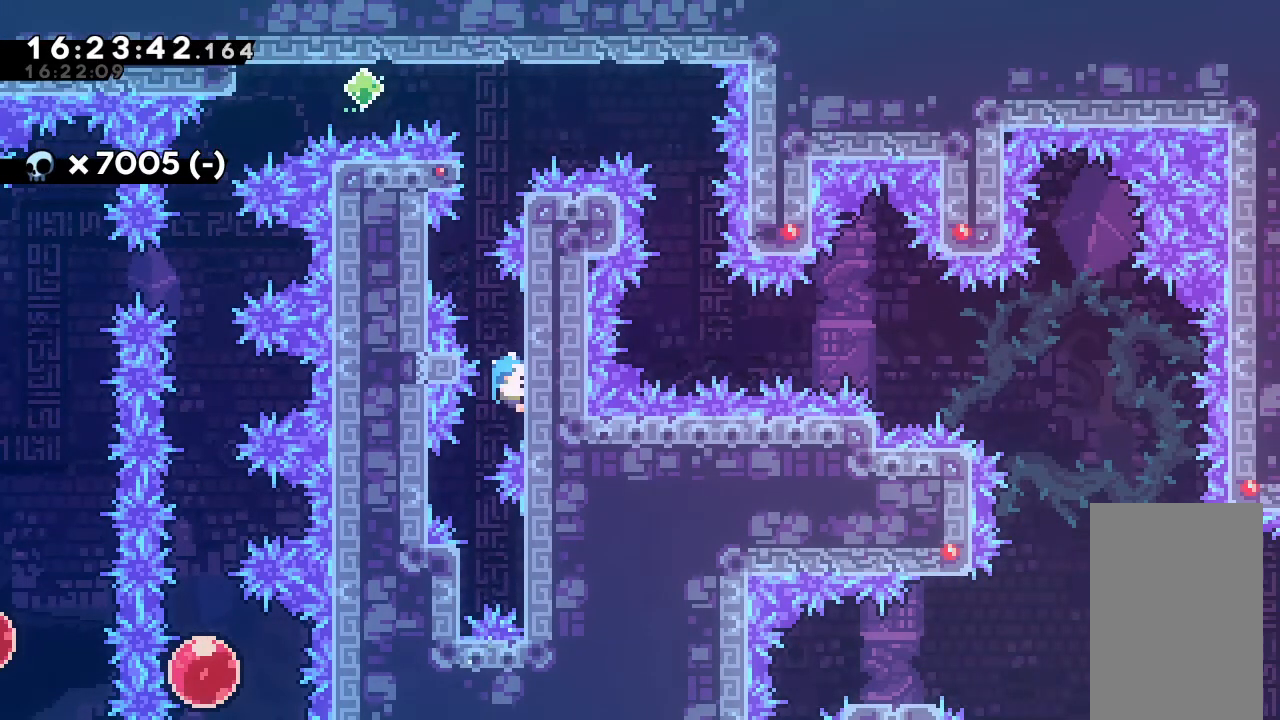
{"keys": ["grab"], "events": [[233, "up", "down"], [300, "up", "up"]]}
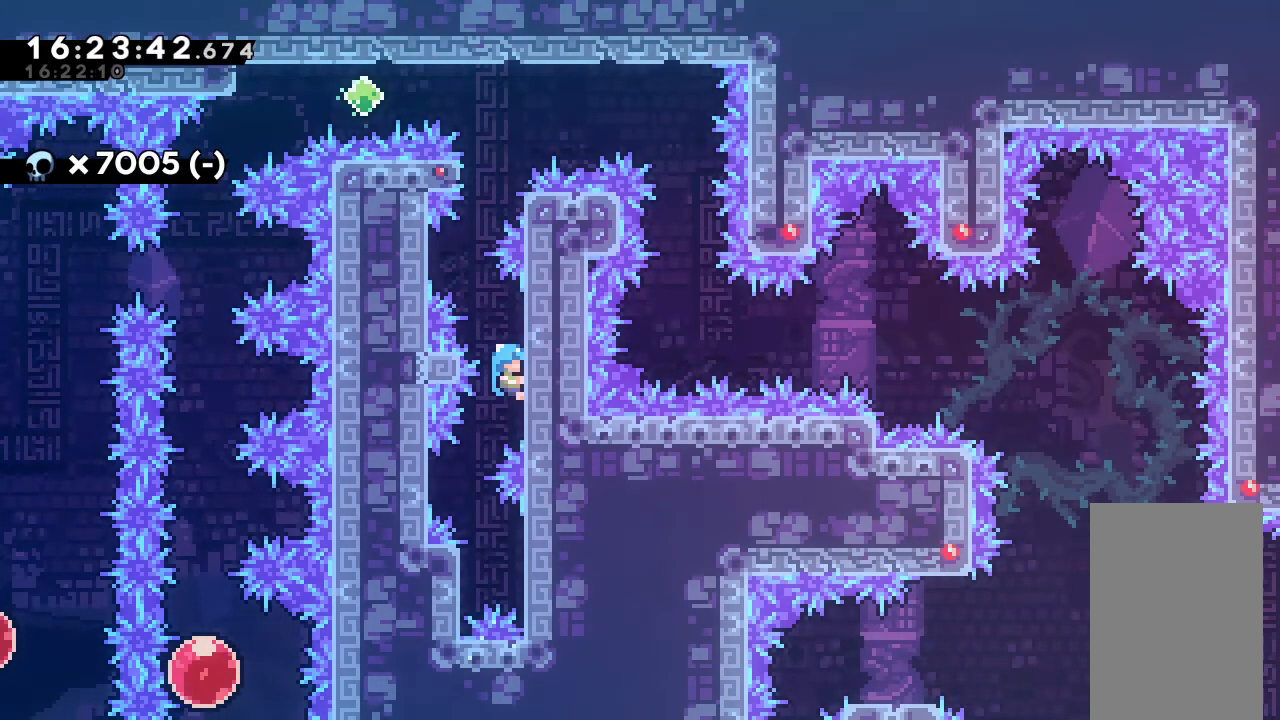
{"keys": ["grab"], "events": []}
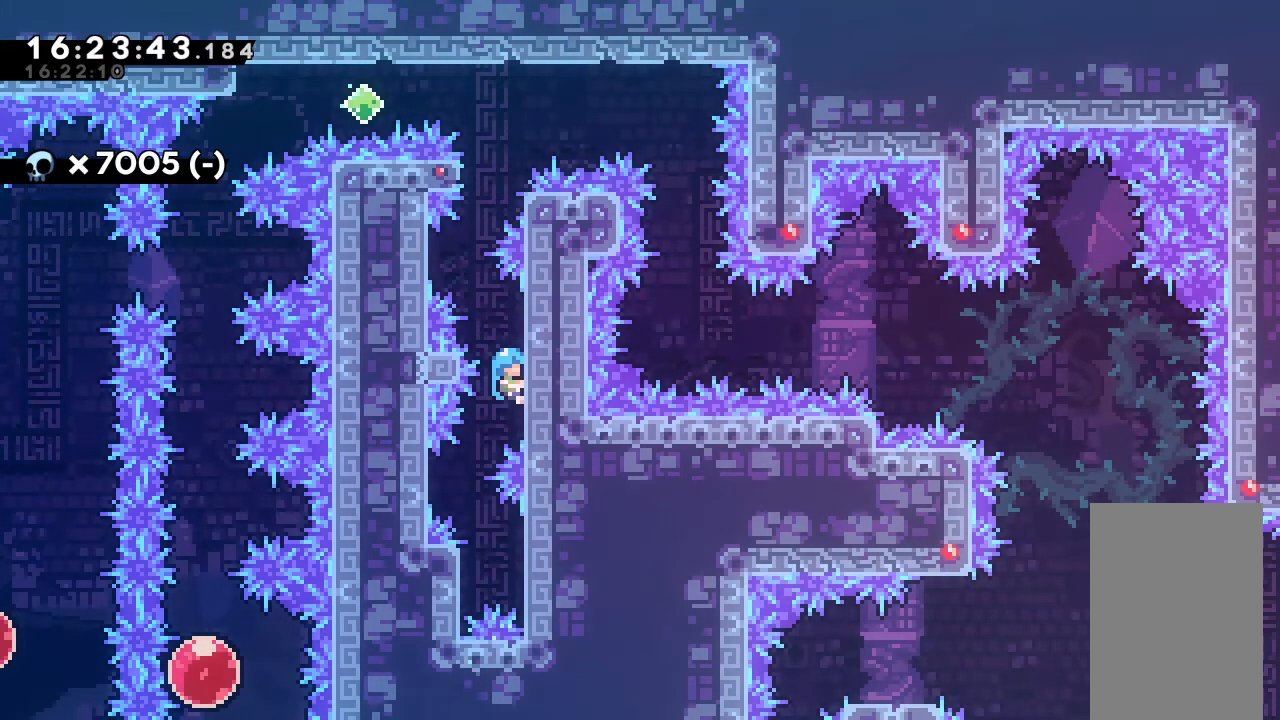
{"keys": ["grab", "left"], "events": [[67, "left", "down"]]}
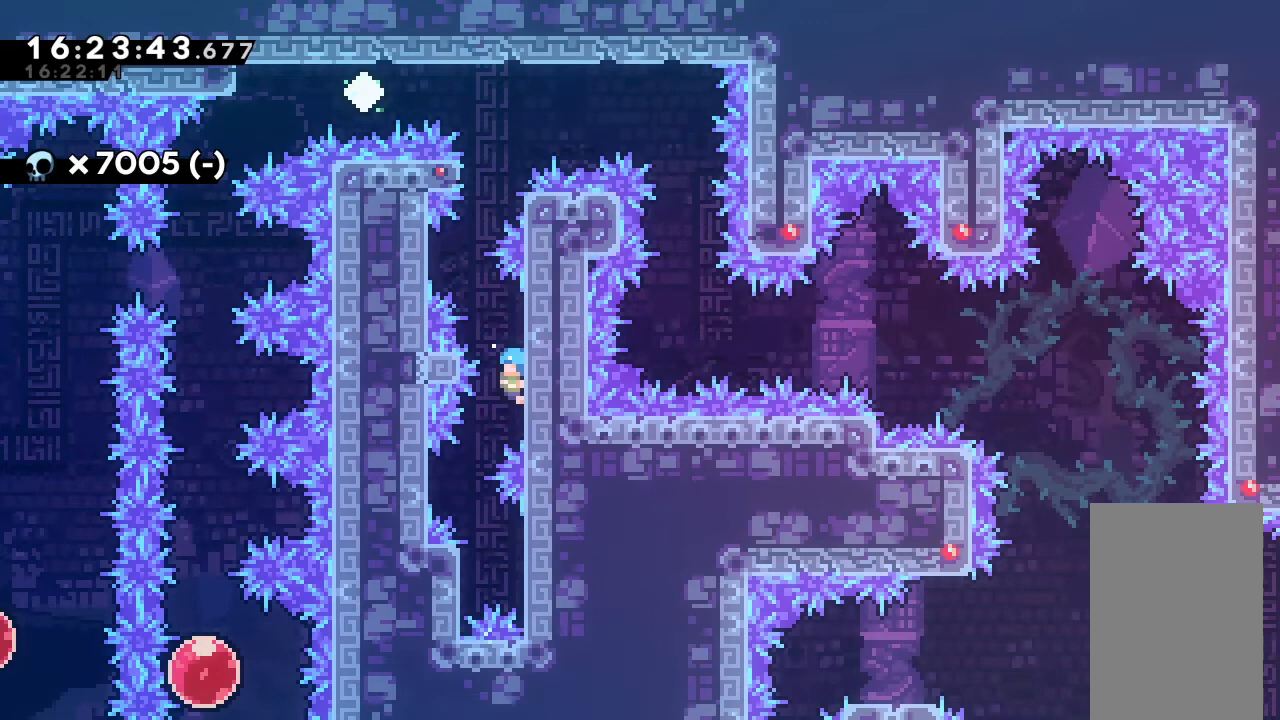
{"keys": ["grab", "left"], "events": [[100, "grab", "up"], [233, "grab", "down"]]}
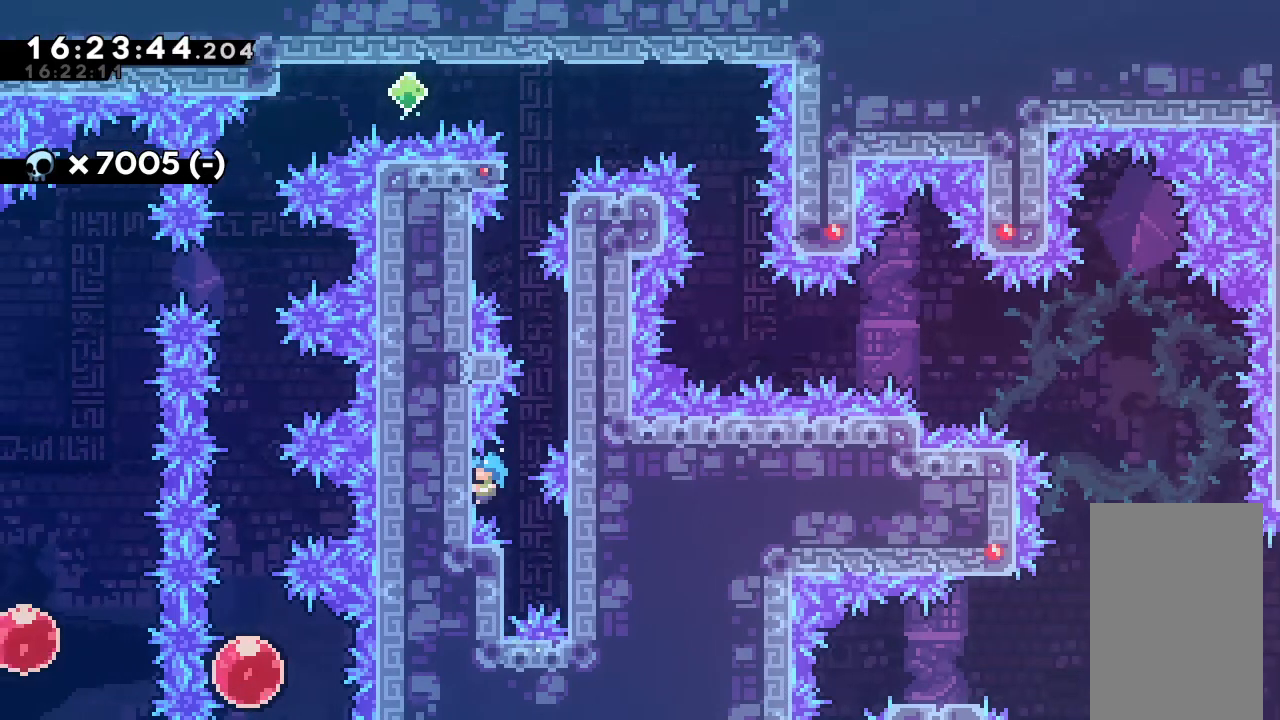
{"keys": ["grab"], "events": [[67, "left", "up"], [233, "up", "down"], [267, "up", "up"]]}
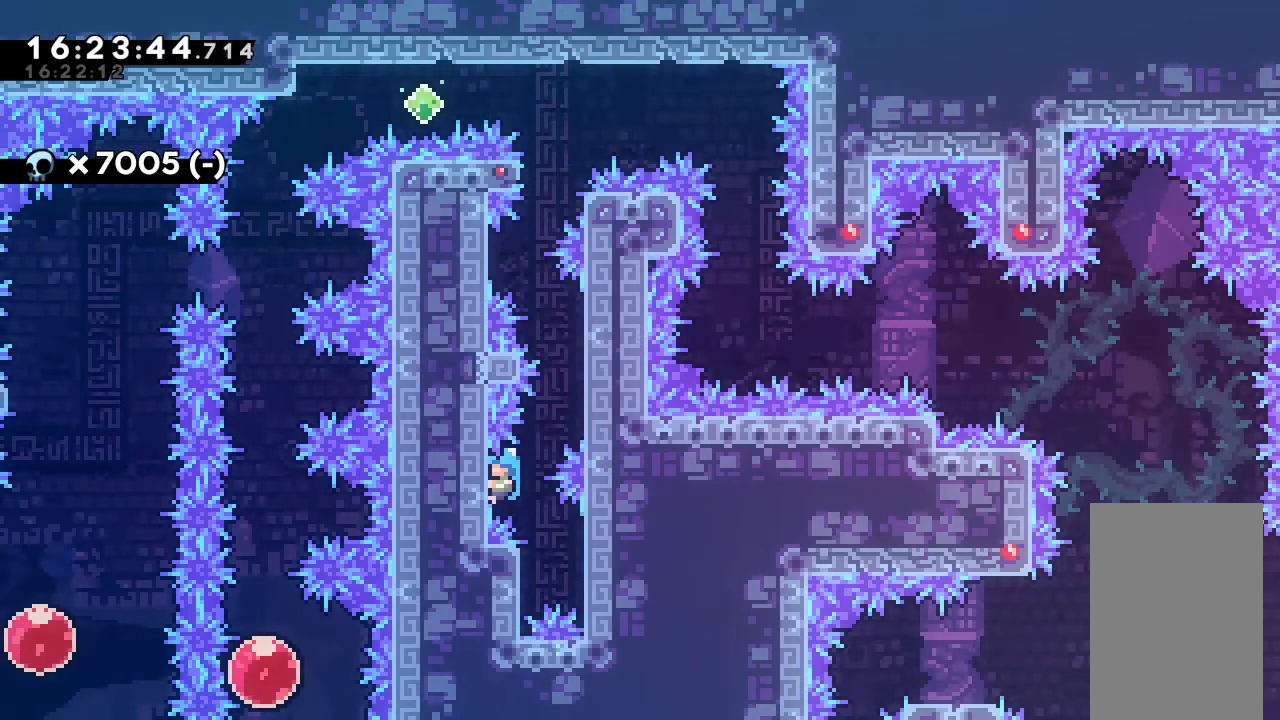
{"keys": ["grab"], "events": [[33, "up", "down"], [67, "up", "up"], [333, "up", "down"], [367, "up", "up"]]}
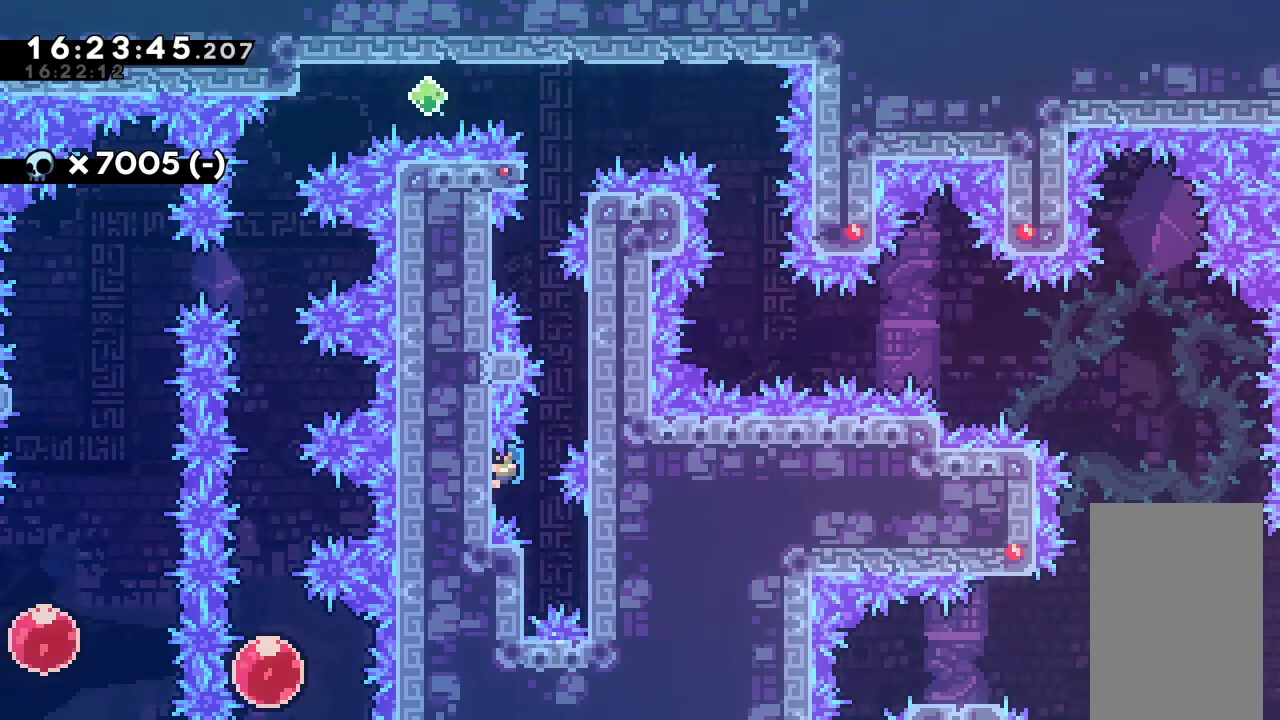
{"keys": ["grab"], "events": []}
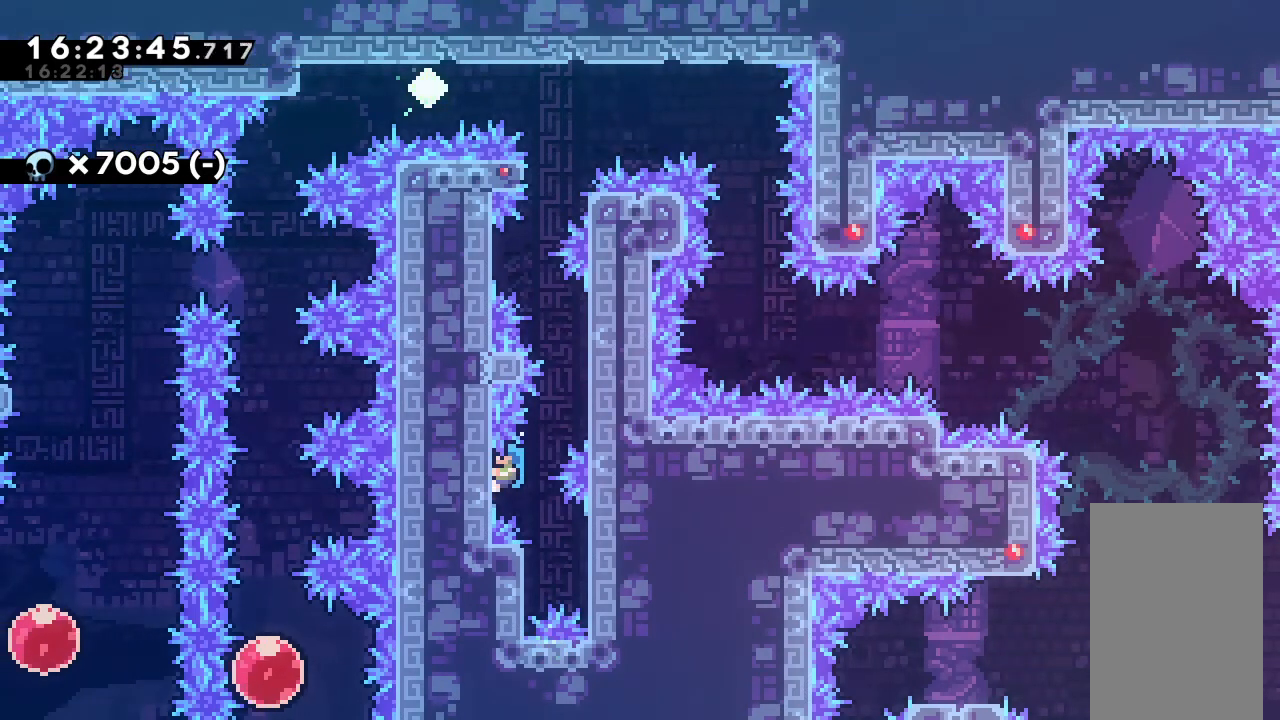
{"keys": ["grab", "right"], "events": [[33, "down", "down"], [67, "down", "up"], [500, "right", "down"]]}
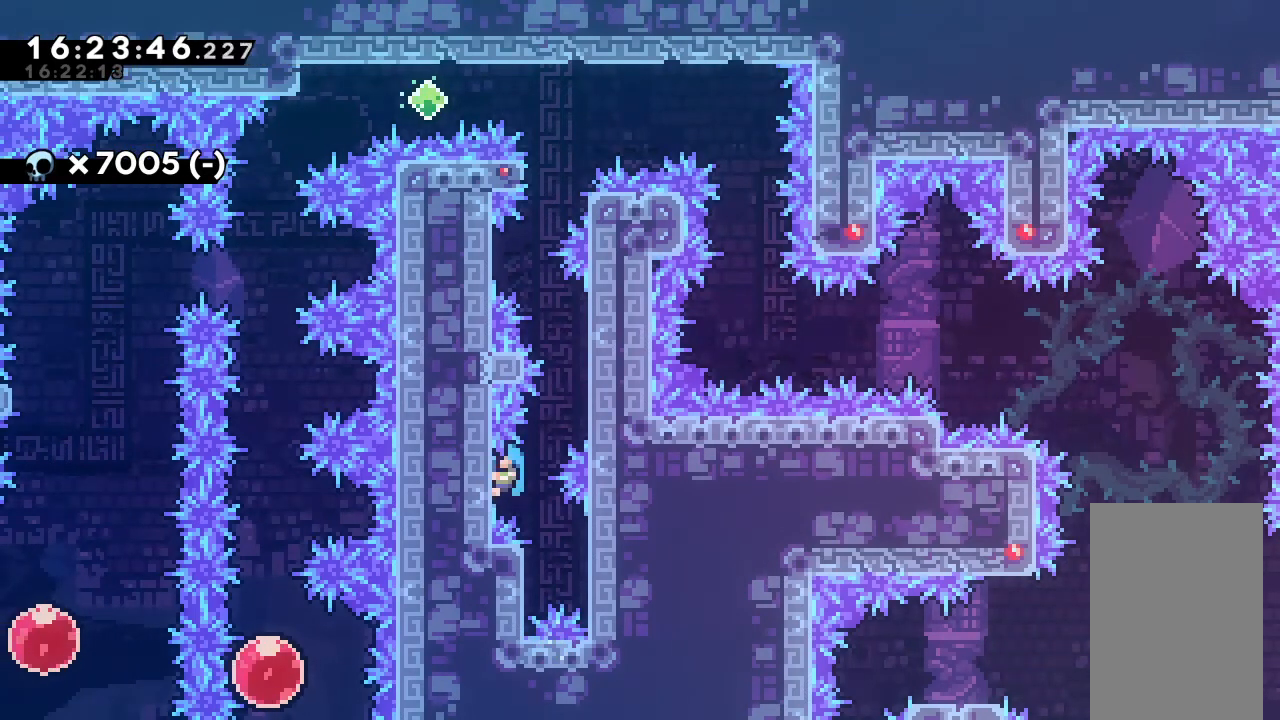
{"keys": ["grab", "right"], "events": [[400, "grab", "up"], [467, "grab", "down"]]}
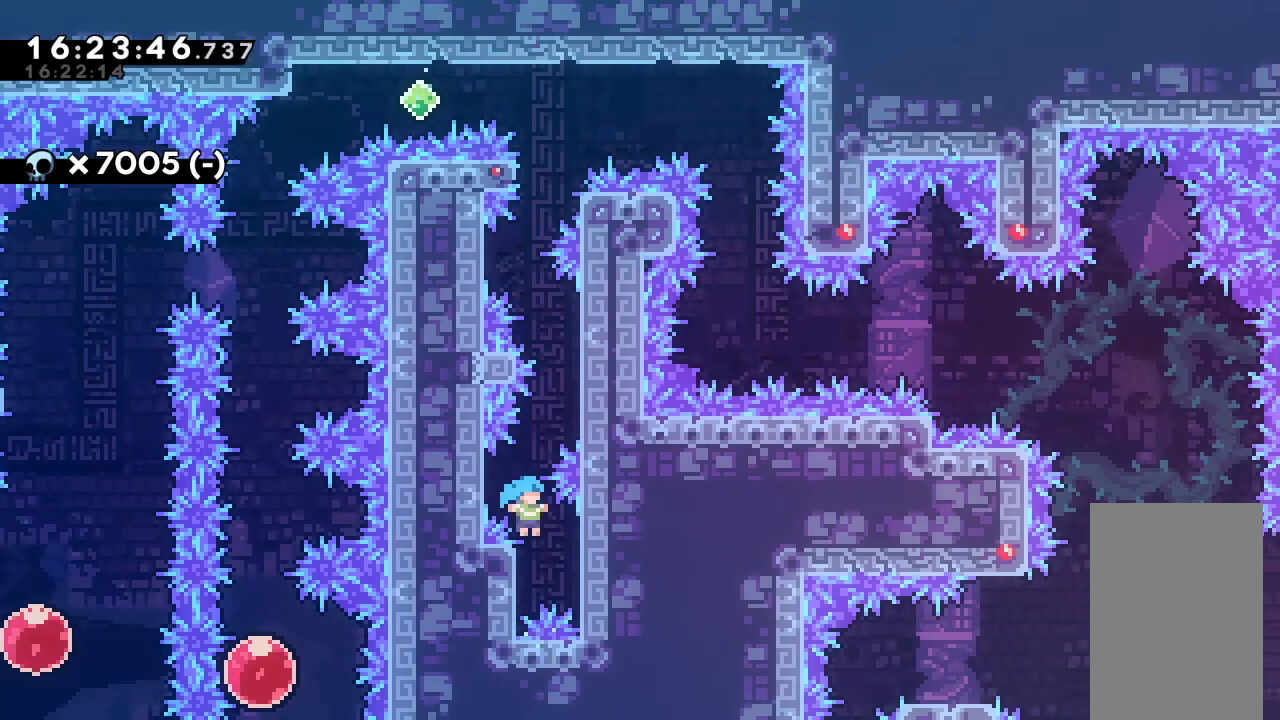
{"keys": ["grab"], "events": [[267, "right", "up"], [400, "down", "down"], [467, "down", "up"]]}
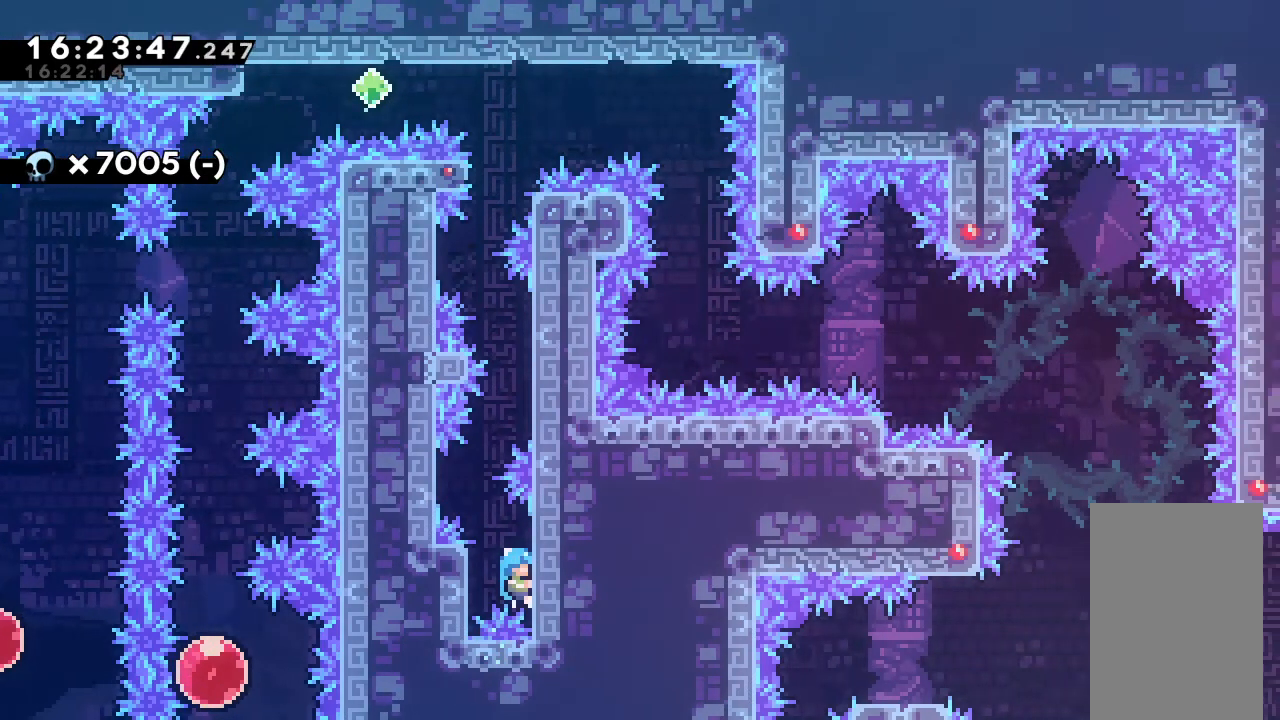
{"keys": ["grab"], "events": []}
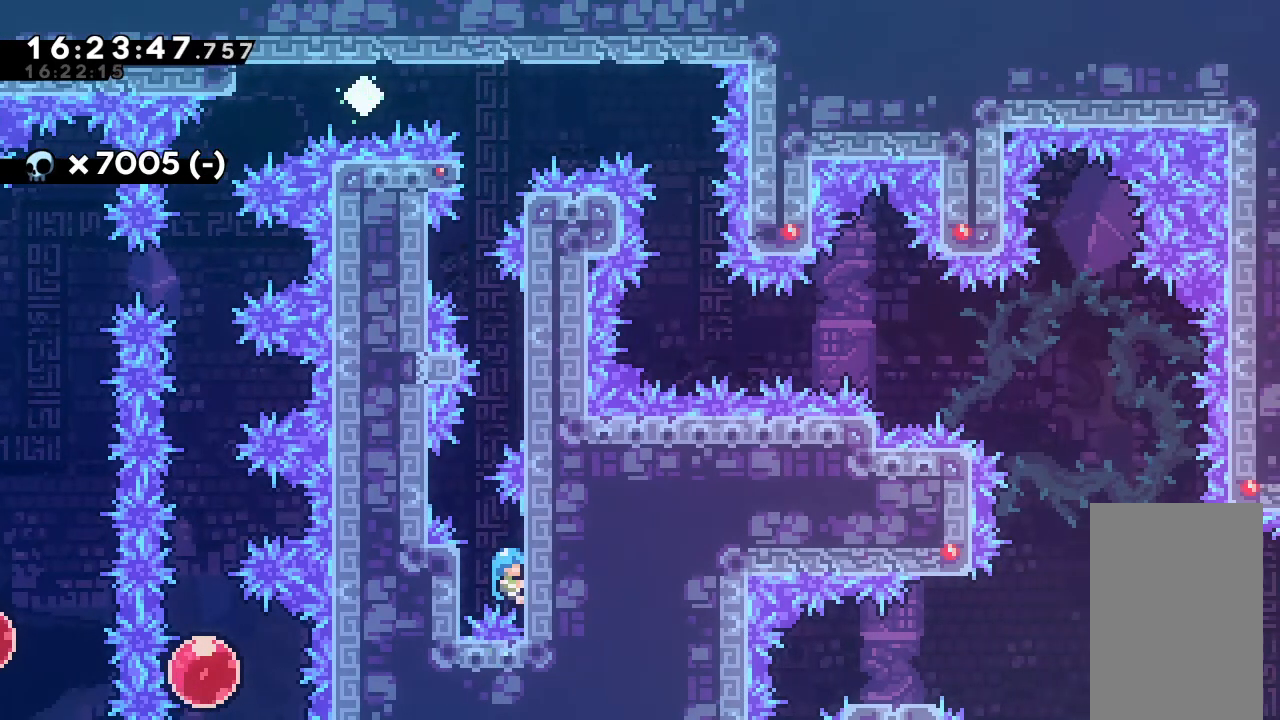
{"keys": ["grab"], "events": []}
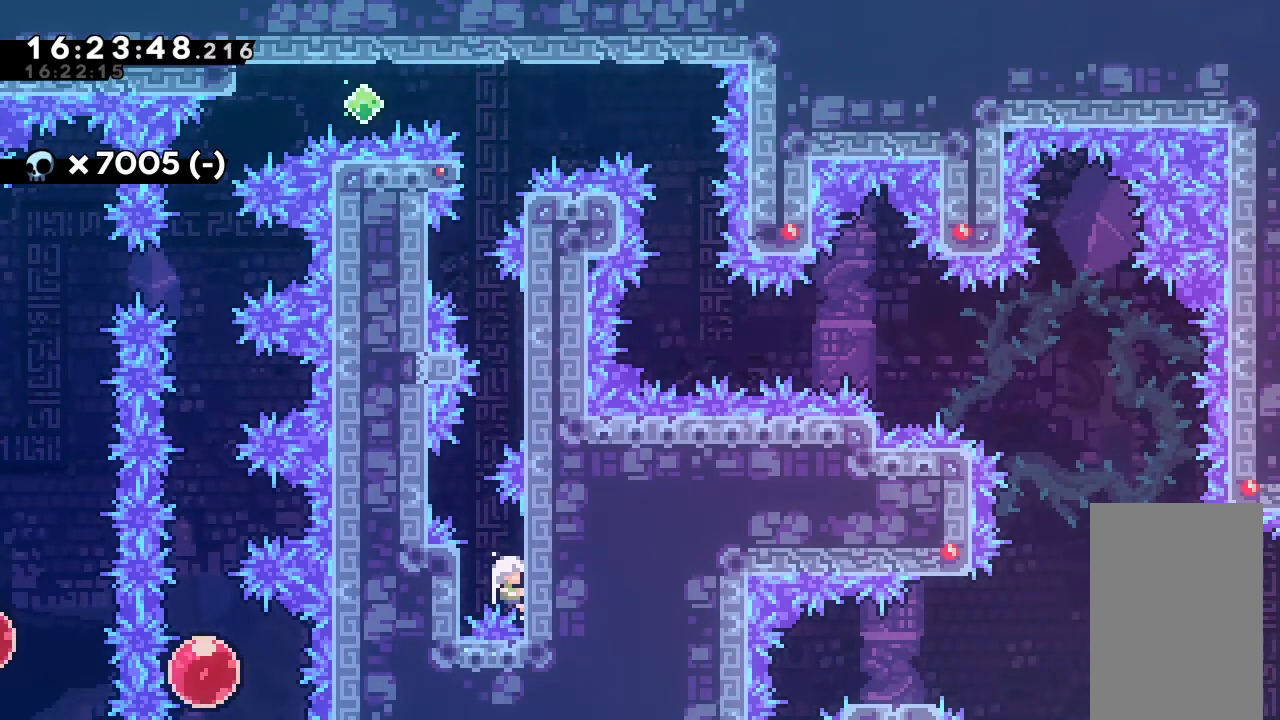
{"keys": ["grab", "jump", "left", "up"], "events": [[467, "jump", "down"], [467, "left", "down"], [467, "up", "down"]]}
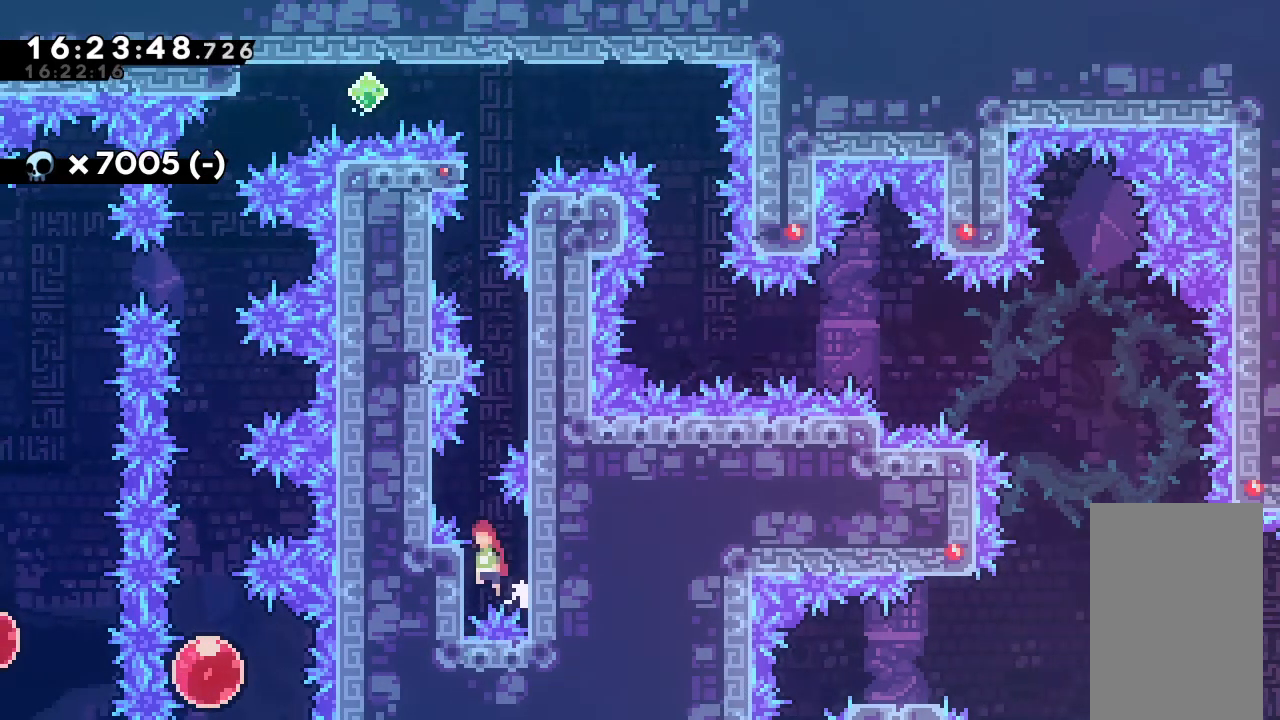
{"keys": ["grab", "up"], "events": [[267, "jump", "up"], [333, "left", "up"], [333, "up", "up"], [500, "up", "down"]]}
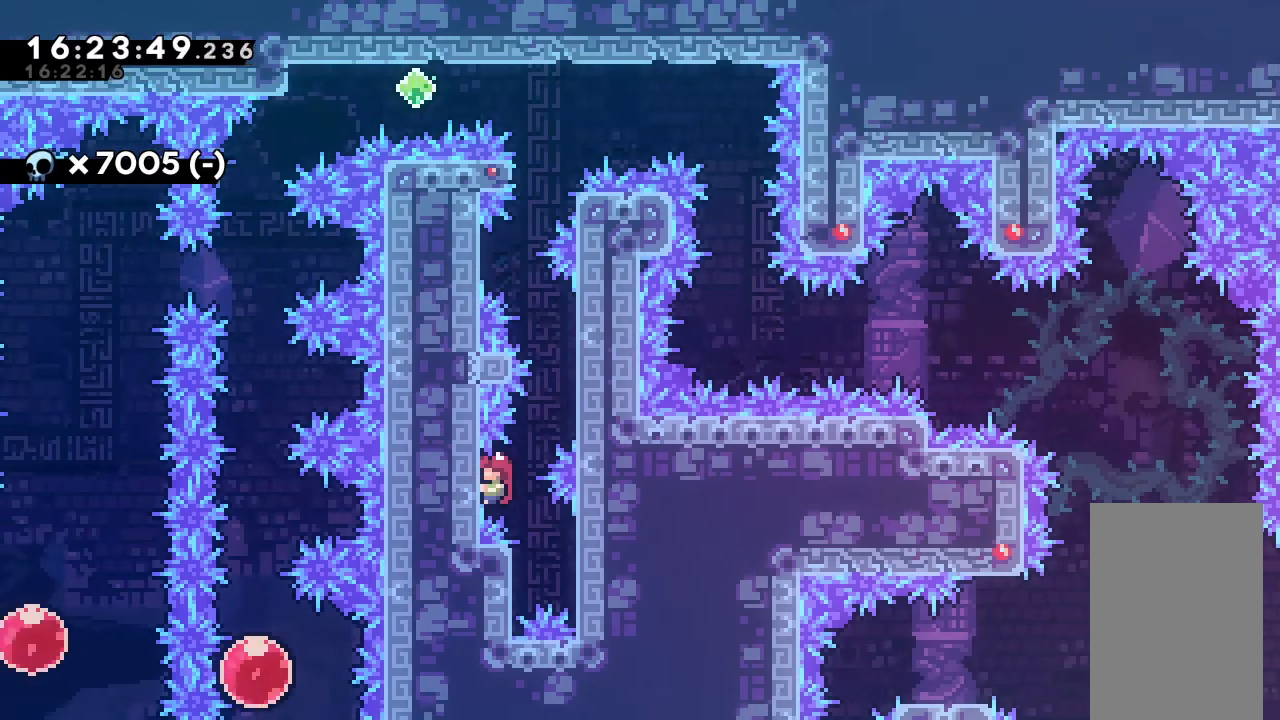
{"keys": ["grab"], "events": [[67, "up", "up"], [300, "up", "down"], [333, "up", "up"]]}
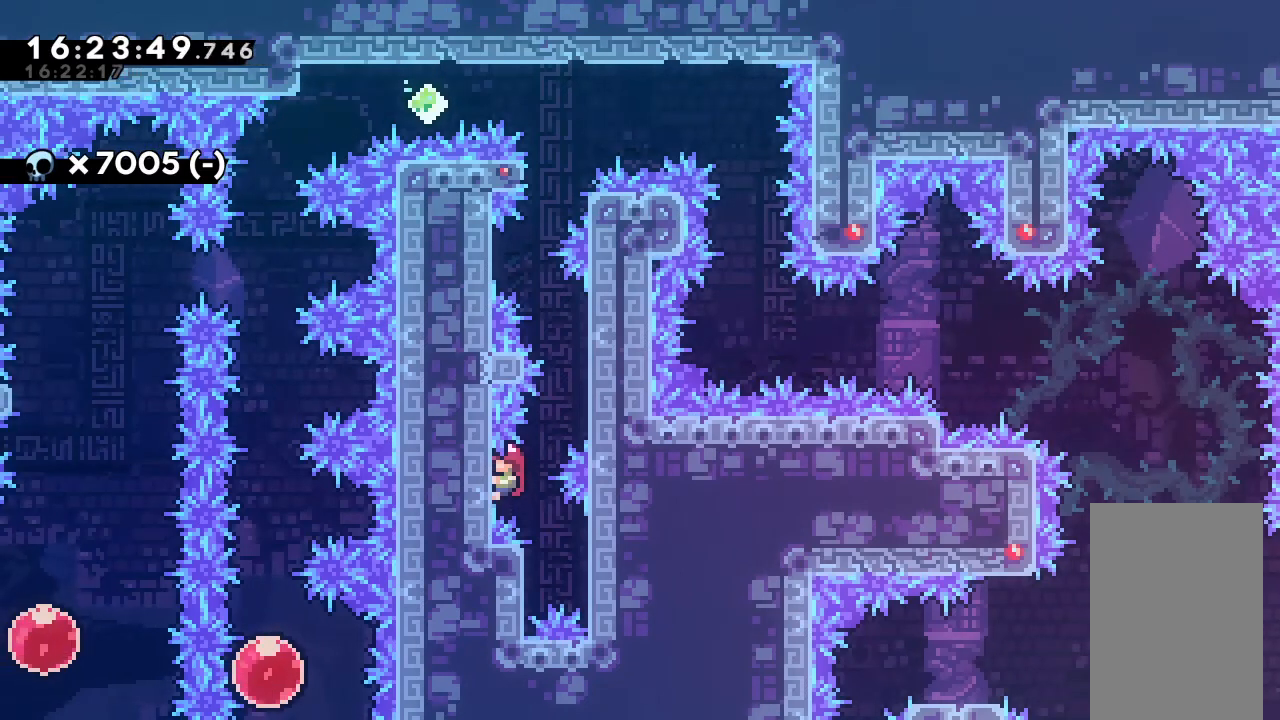
{"keys": ["grab", "right"], "events": [[467, "right", "down"]]}
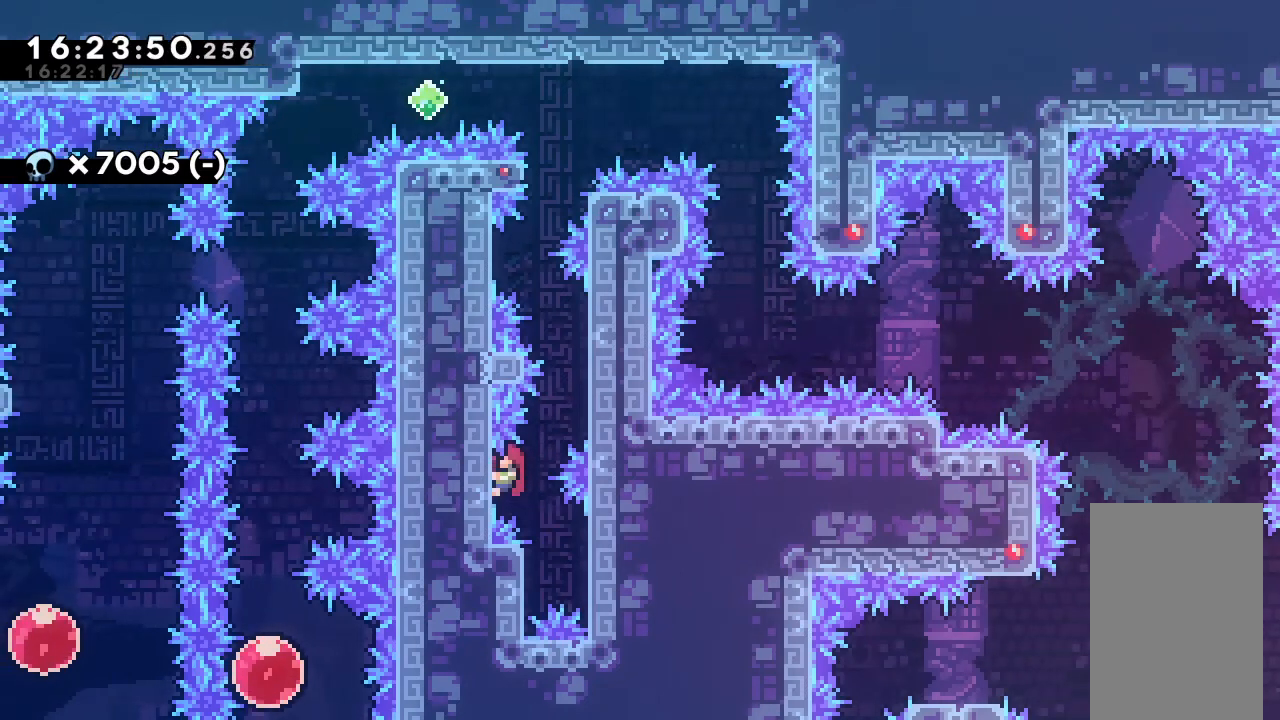
{"keys": ["grab", "jump", "right"], "events": [[233, "jump", "down"]]}
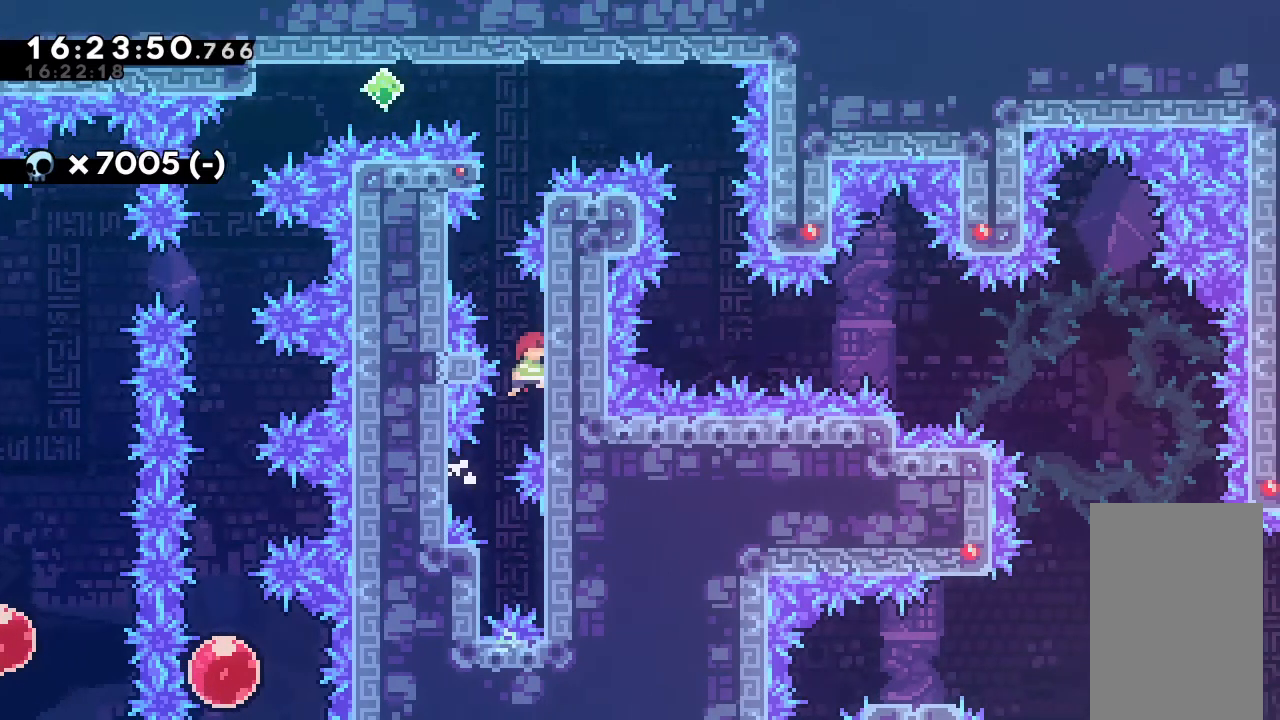
{"keys": ["grab"], "events": [[133, "jump", "up"], [133, "right", "up"], [267, "up", "down"], [500, "up", "up"]]}
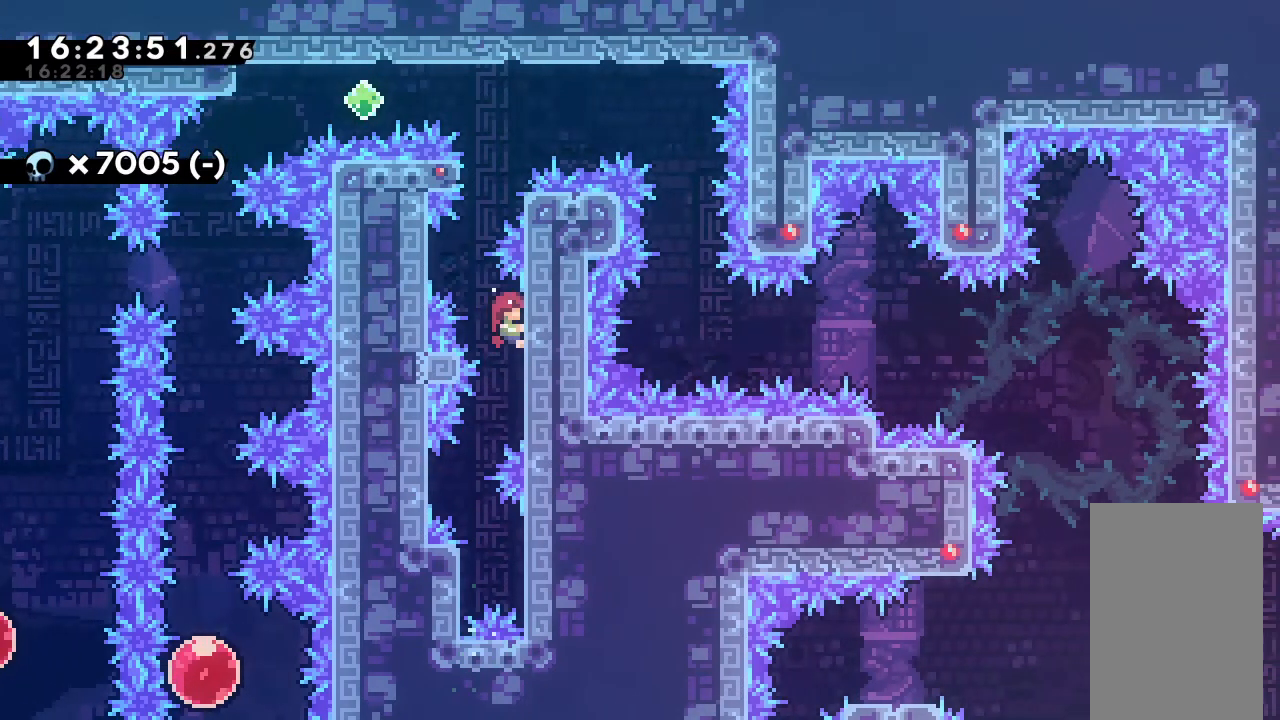
{"keys": ["grab"], "events": [[167, "up", "down"], [233, "up", "up"]]}
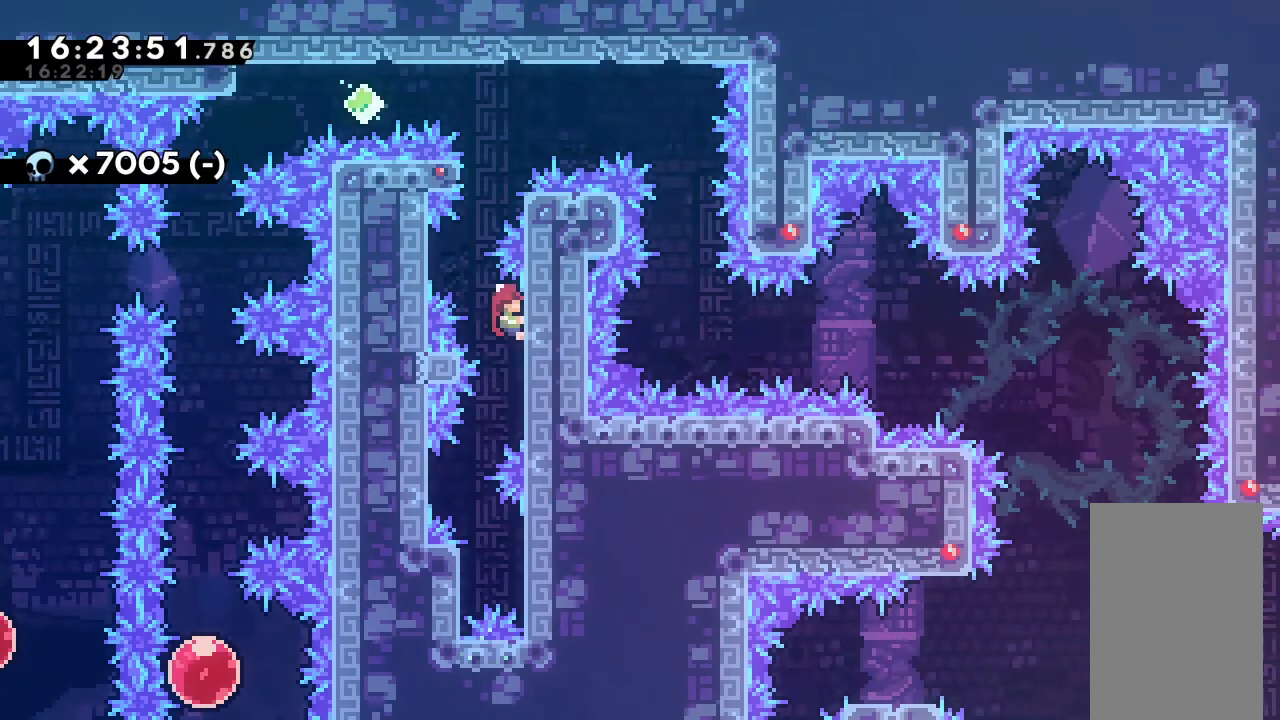
{"keys": ["grab", "jump", "left", "up"], "events": [[400, "left", "down"], [400, "up", "down"], [433, "jump", "down"]]}
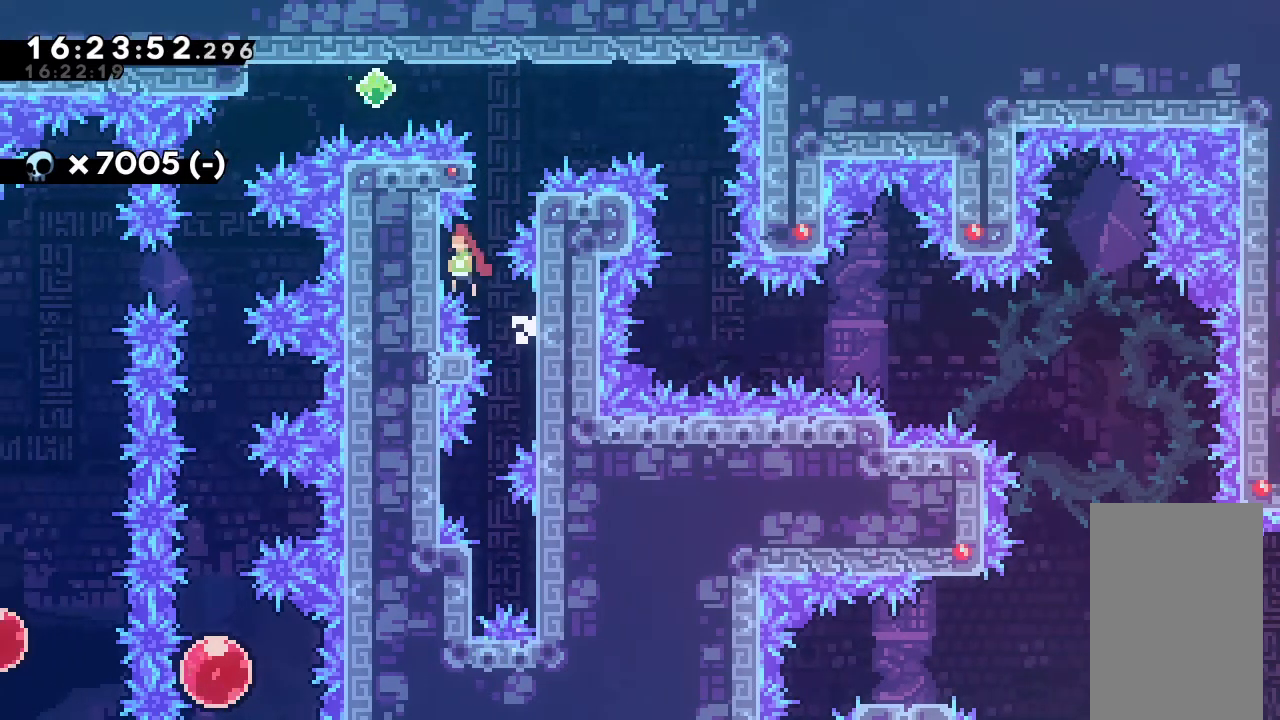
{"keys": ["grab"], "events": [[33, "jump", "up"], [33, "left", "up"], [33, "up", "up"]]}
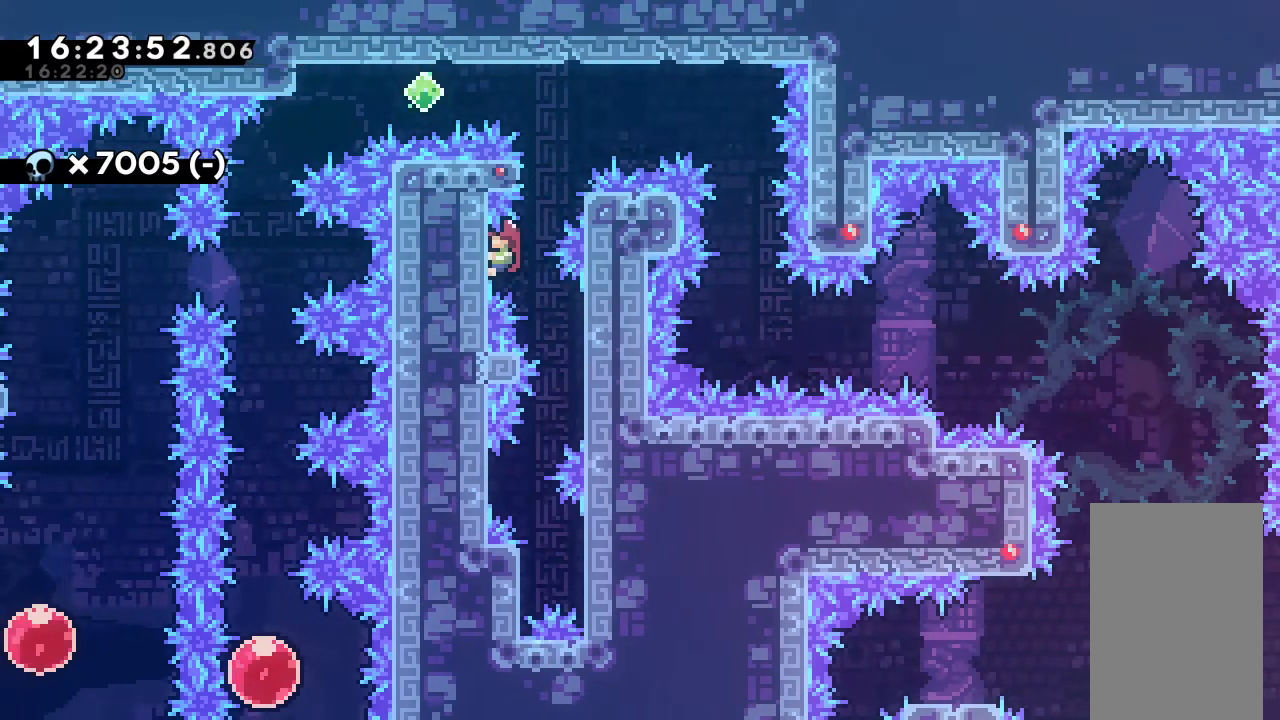
{"keys": ["grab"], "events": [[333, "jump", "down"], [333, "right", "down"], [400, "jump", "up"], [467, "right", "up"]]}
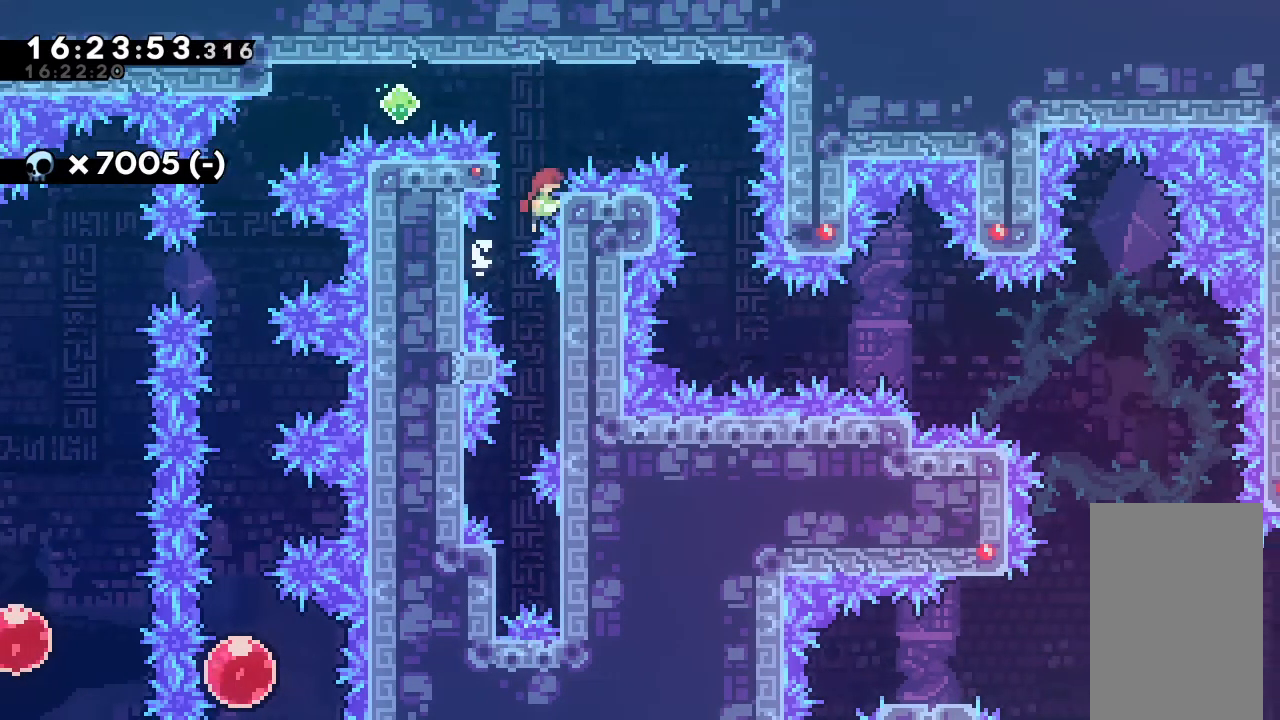
{"keys": ["grab"], "events": [[233, "jump", "down"], [233, "left", "down"], [300, "jump", "up"], [333, "left", "up"]]}
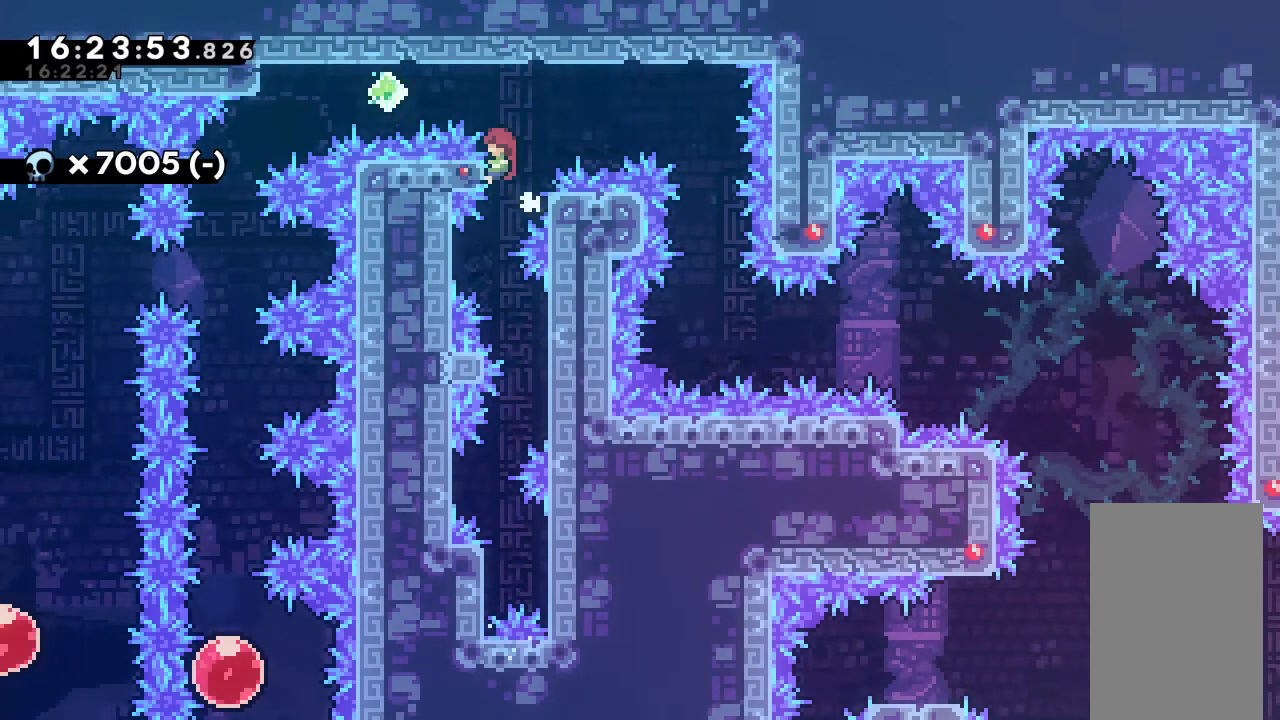
{"keys": ["dash", "grab", "left"], "events": [[133, "jump", "down"], [233, "left", "down"], [267, "jump", "up"], [367, "dash", "down"]]}
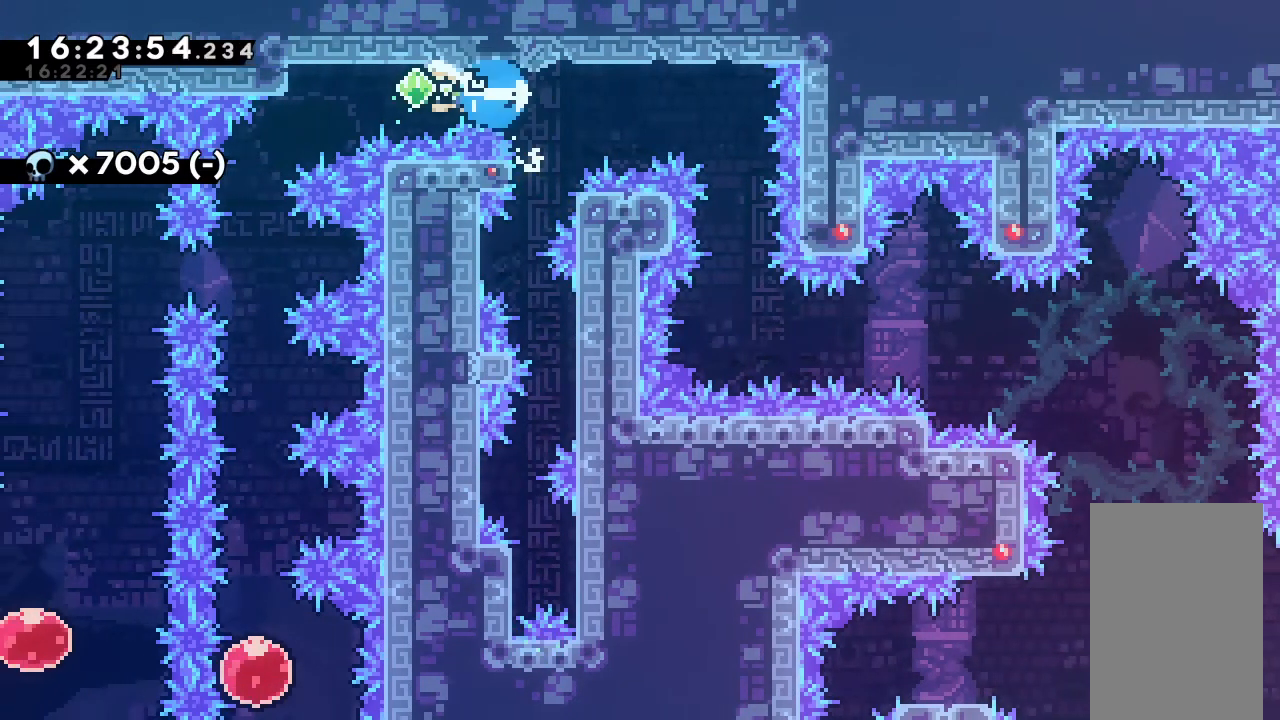
{"keys": ["grab", "up"], "events": [[233, "dash", "up"], [400, "left", "up"], [467, "up", "down"]]}